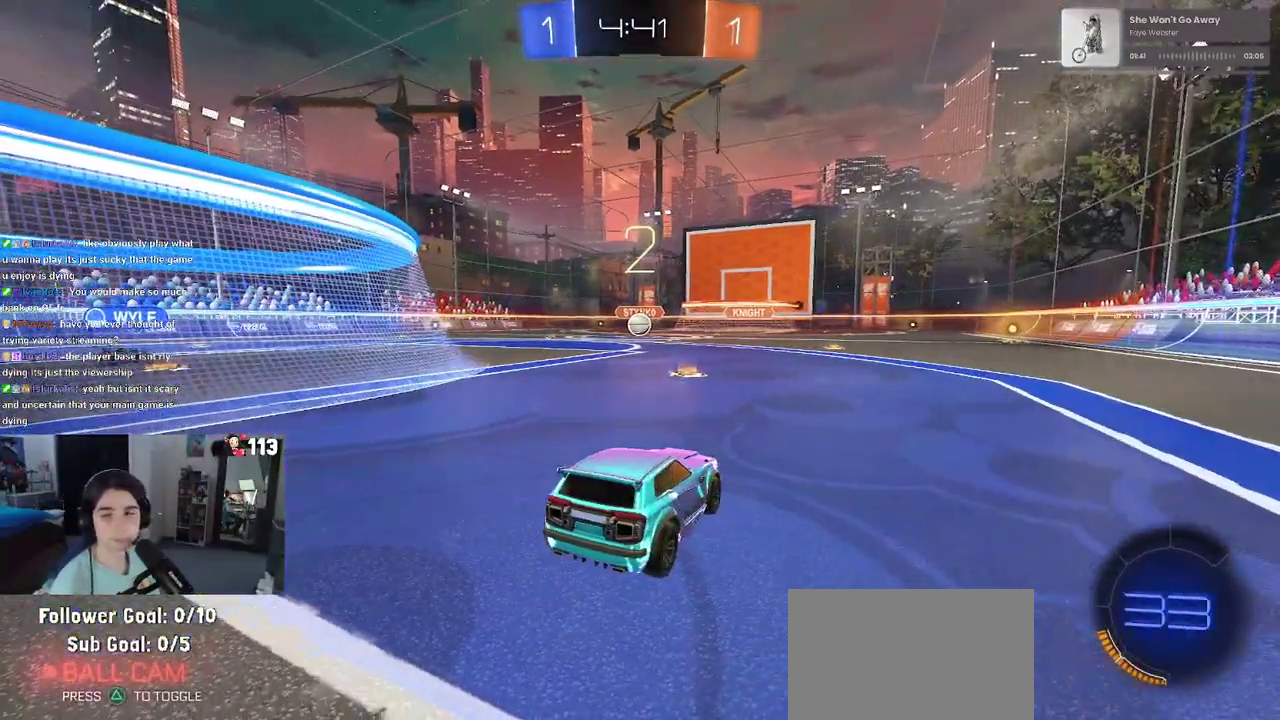
Gameplay with a controller (PlayStation layout); each line is a JSON object with the inputs held at the frame after it. "events" lists button and stick changes between this image and that frame as [ms after this image, input, new state], when the widget could be followed in between. Not read: L1.
{"buttons": ["R2"], "left_stick": "center", "right_stick": "center", "events": [[400, "R2", "down"]]}
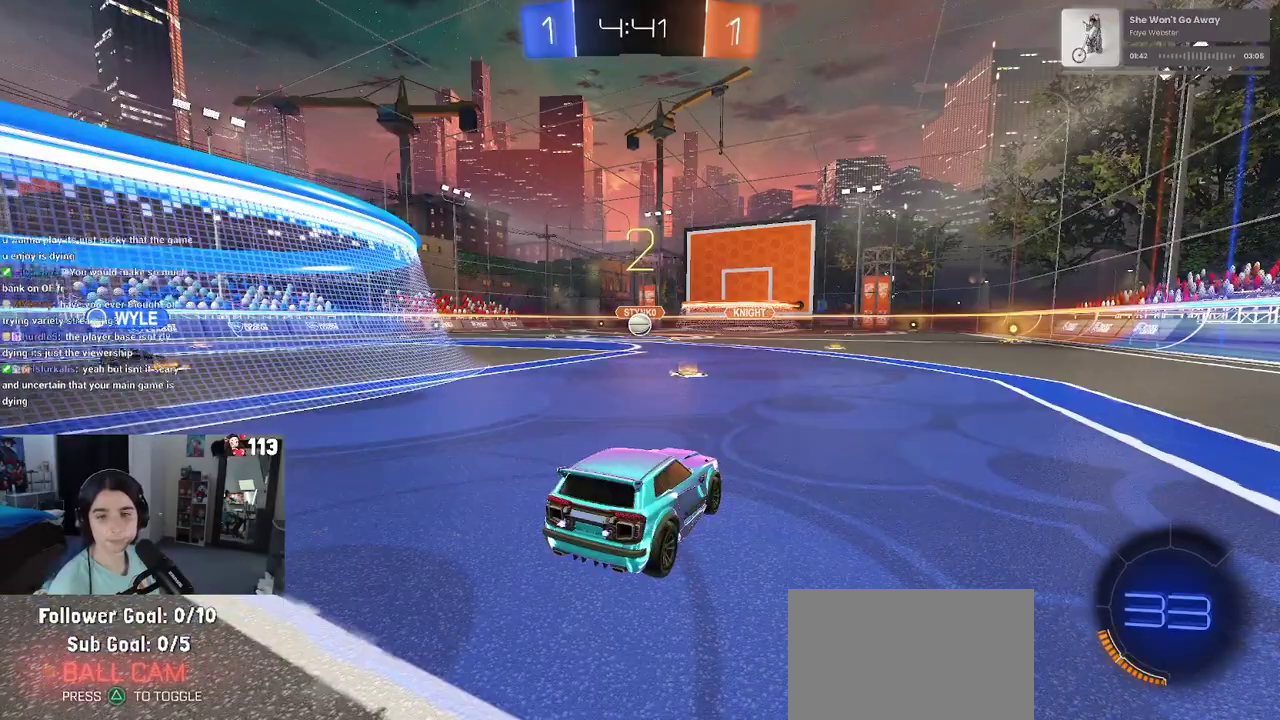
{"buttons": ["R2"], "left_stick": "center", "right_stick": "center", "events": []}
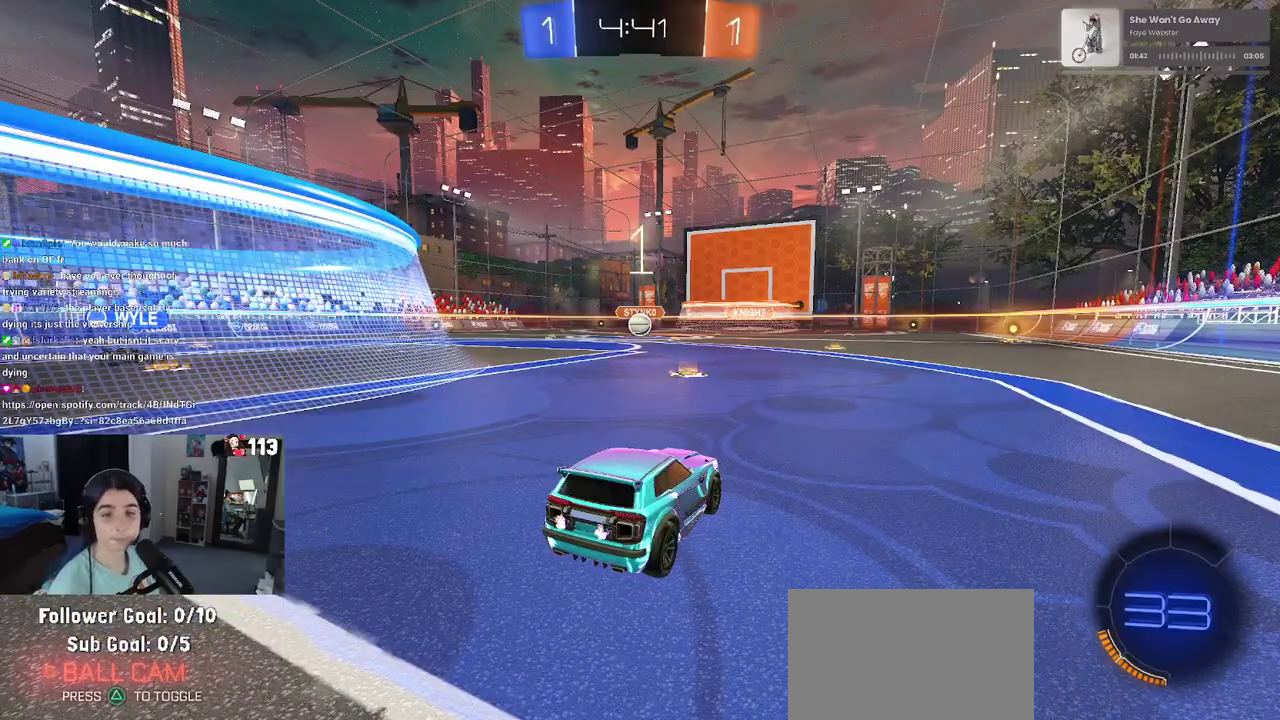
{"buttons": ["R2"], "left_stick": "center", "right_stick": "center", "events": []}
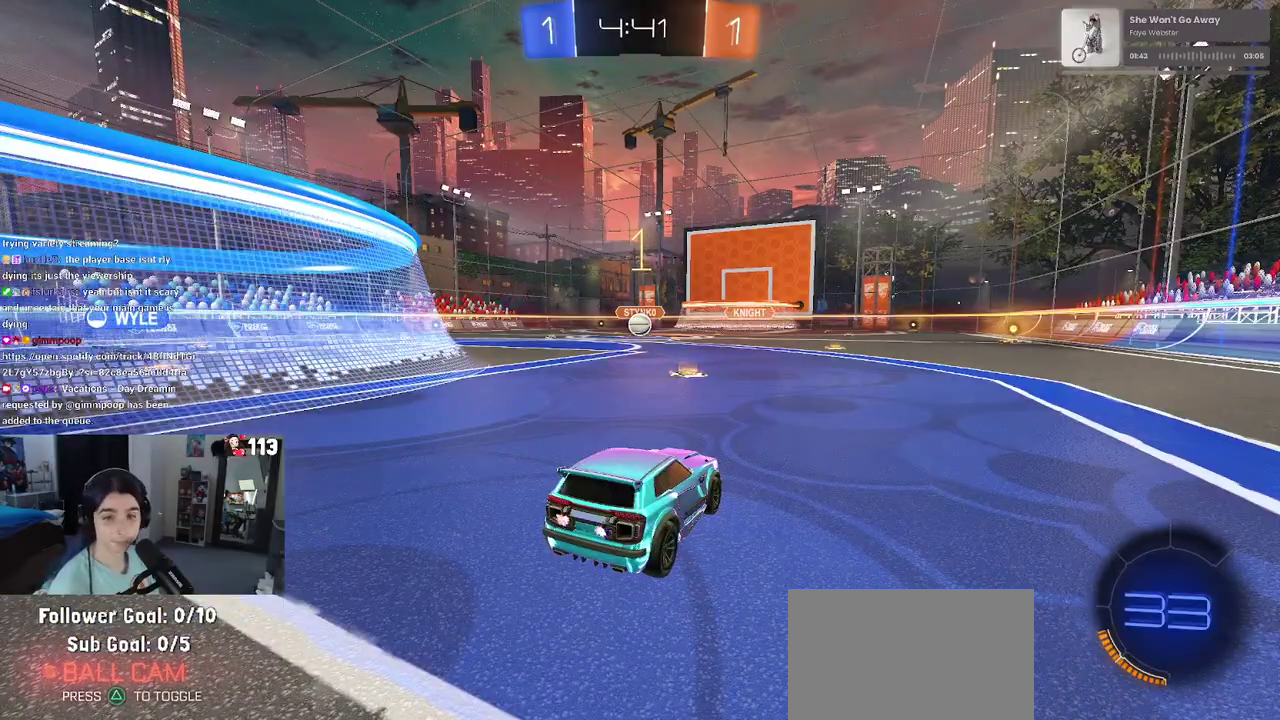
{"buttons": ["R2"], "left_stick": "right", "right_stick": "center", "events": [[183, "left_stick", "right"]]}
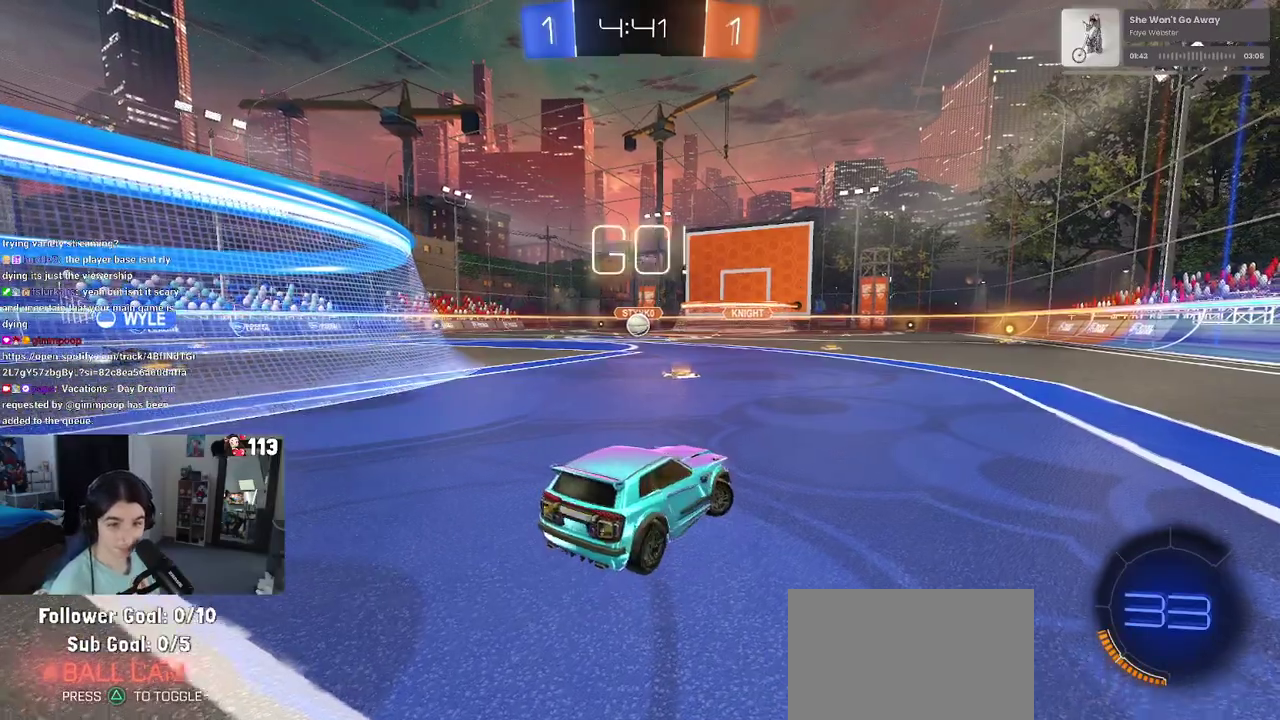
{"buttons": ["R2"], "left_stick": "down-right", "right_stick": "center", "events": [[400, "left_stick", "down-right"]]}
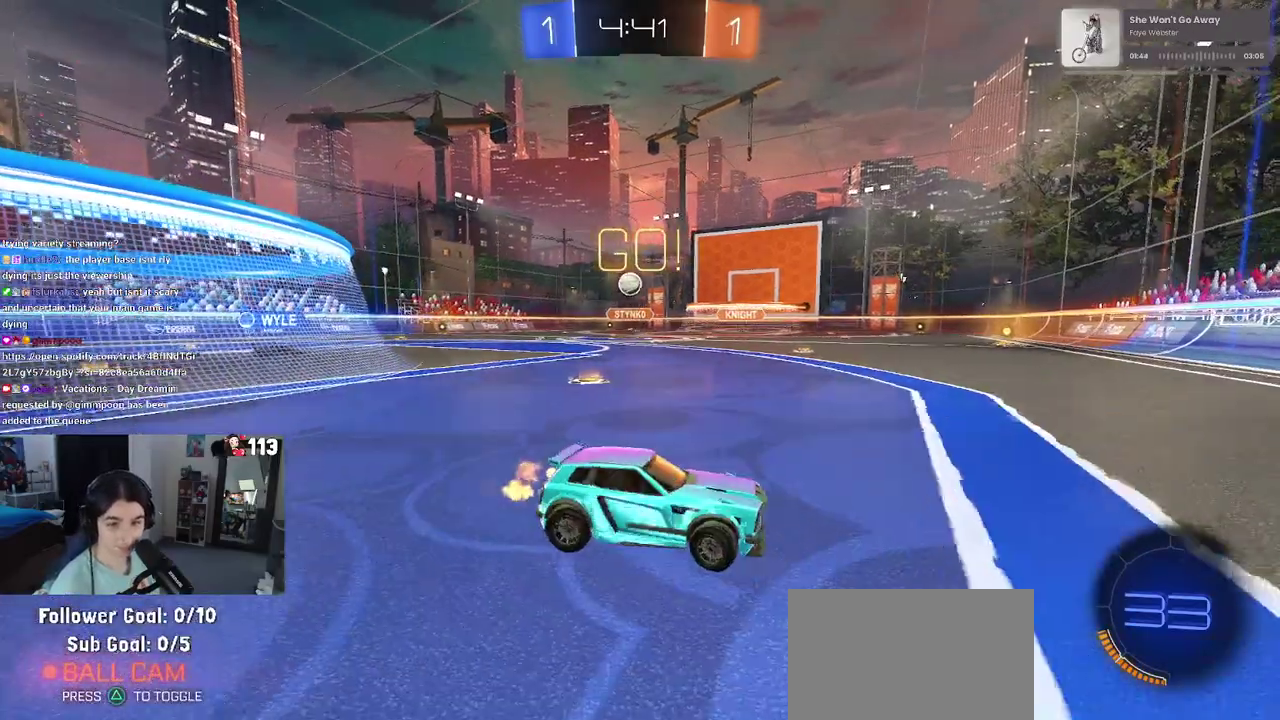
{"buttons": ["R2"], "left_stick": "down-right", "right_stick": "center", "events": [[83, "SQUARE", "down"], [283, "SQUARE", "up"]]}
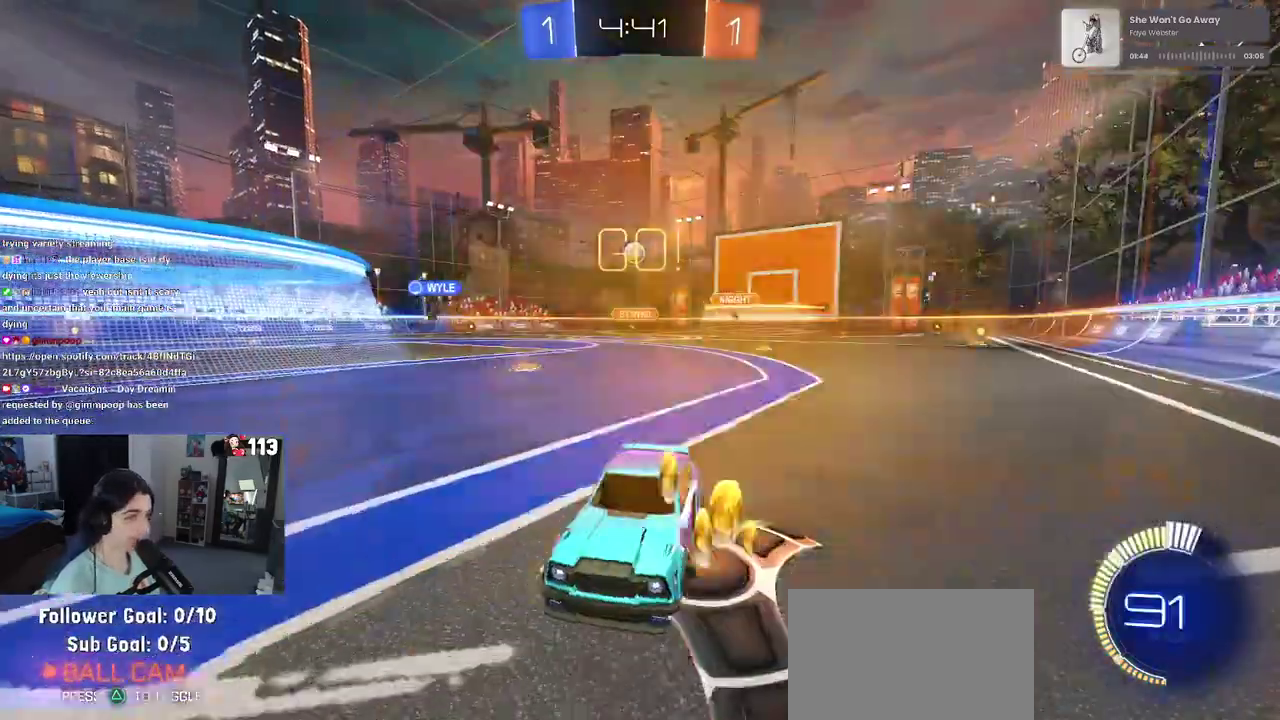
{"buttons": ["R2"], "left_stick": "down-right", "right_stick": "center", "events": []}
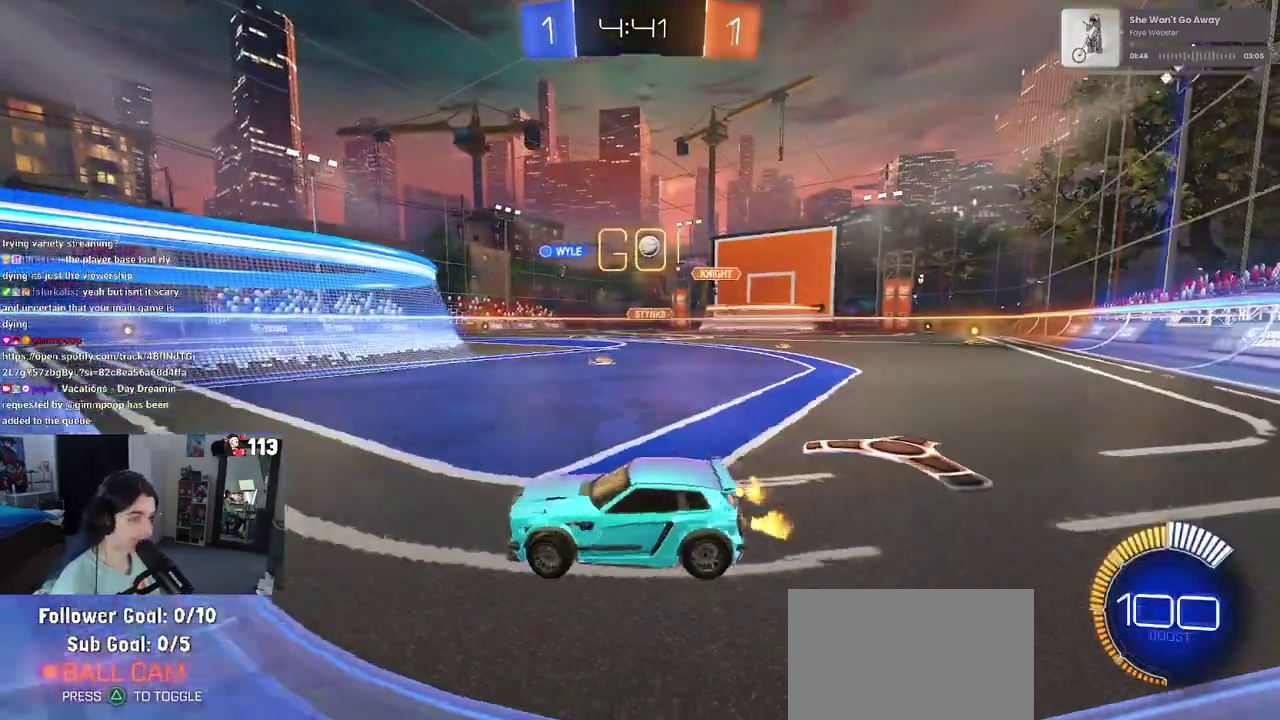
{"buttons": ["R2"], "left_stick": "center", "right_stick": "center", "events": [[150, "left_stick", "center"]]}
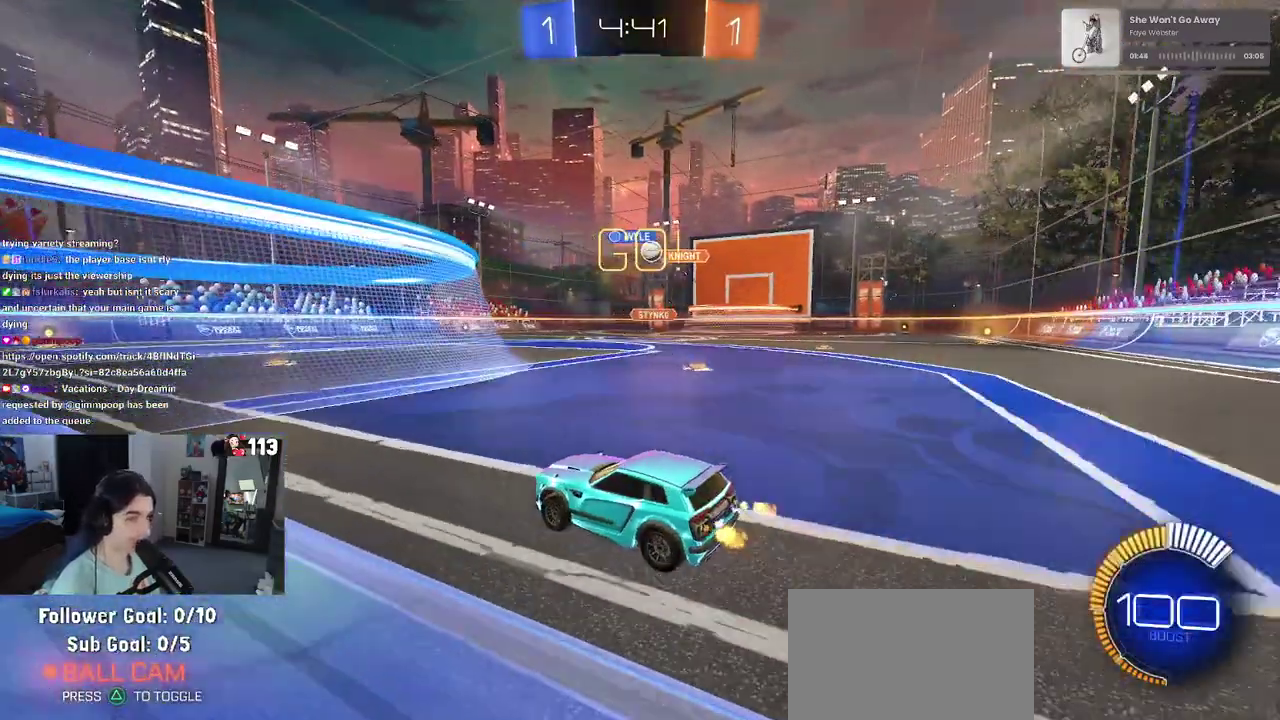
{"buttons": ["R2"], "left_stick": "left", "right_stick": "center", "events": [[233, "left_stick", "right"], [317, "left_stick", "center"], [383, "R2", "up"], [433, "left_stick", "left"], [450, "R2", "down"]]}
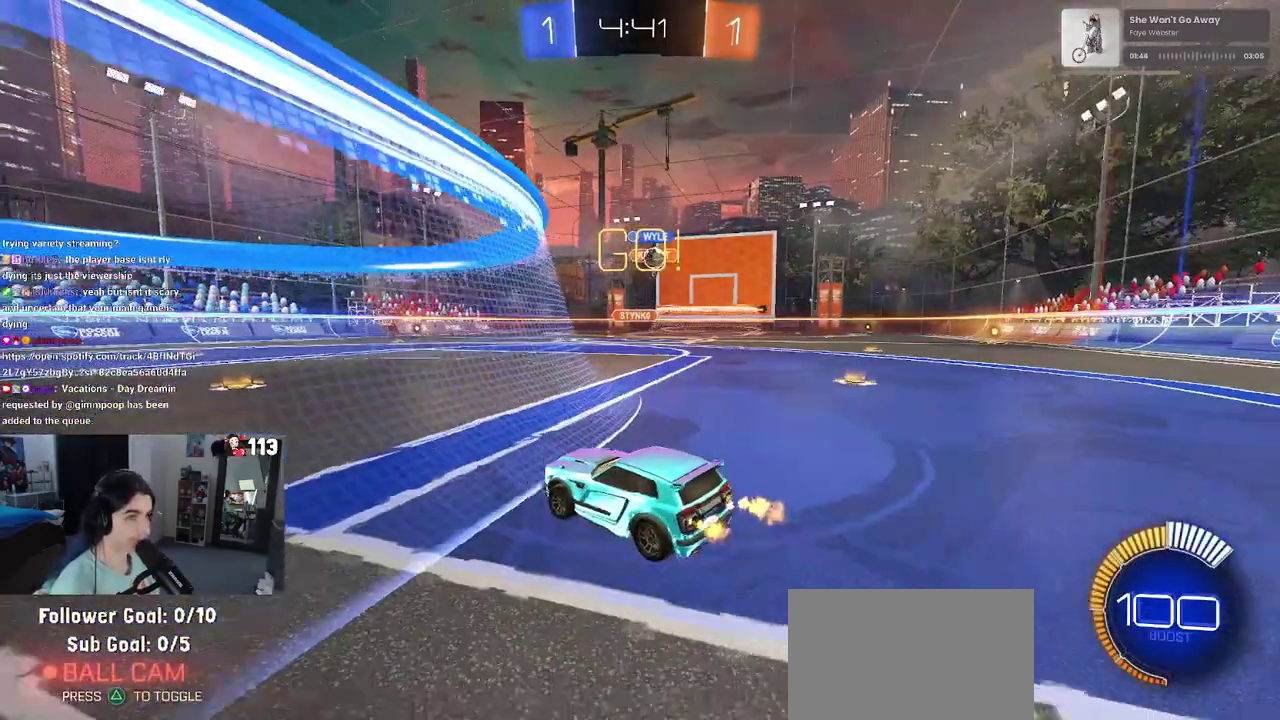
{"buttons": ["SQUARE", "R2"], "left_stick": "right", "right_stick": "center", "events": [[117, "left_stick", "center"], [433, "SQUARE", "down"], [433, "left_stick", "right"]]}
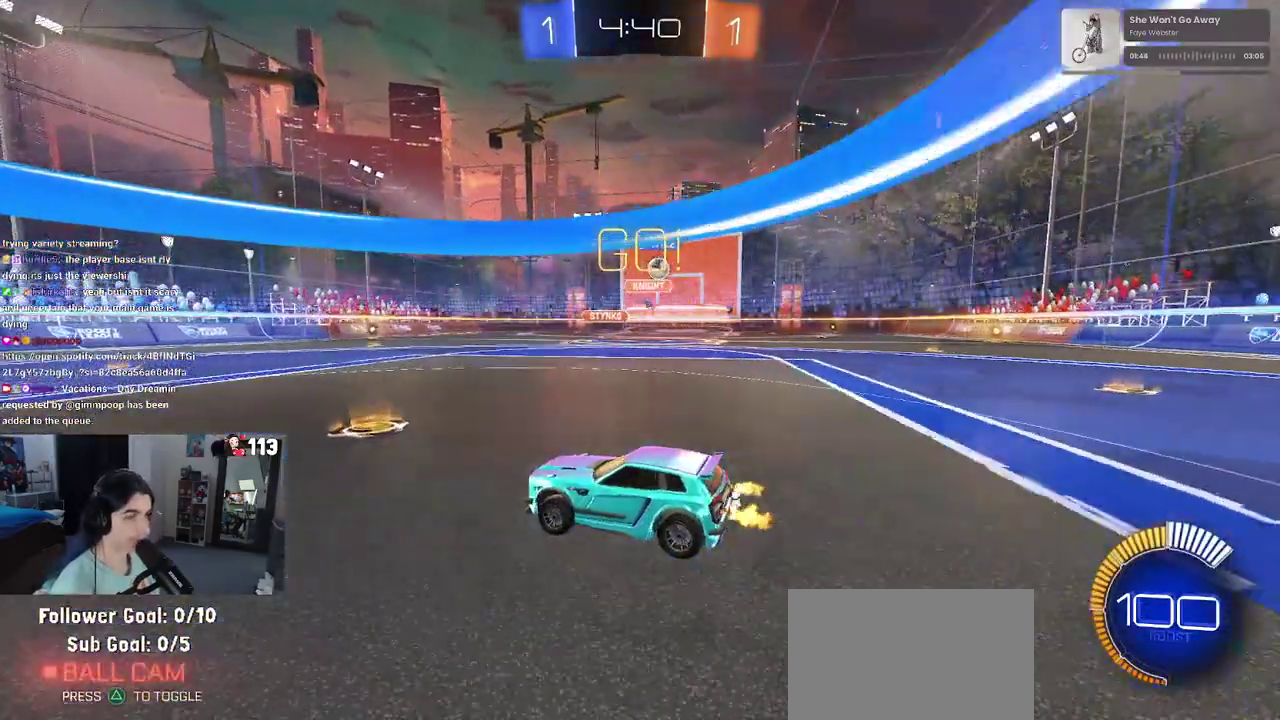
{"buttons": ["R2"], "left_stick": "center", "right_stick": "center", "events": [[117, "SQUARE", "up"], [133, "left_stick", "center"], [283, "left_stick", "down-right"], [433, "left_stick", "center"]]}
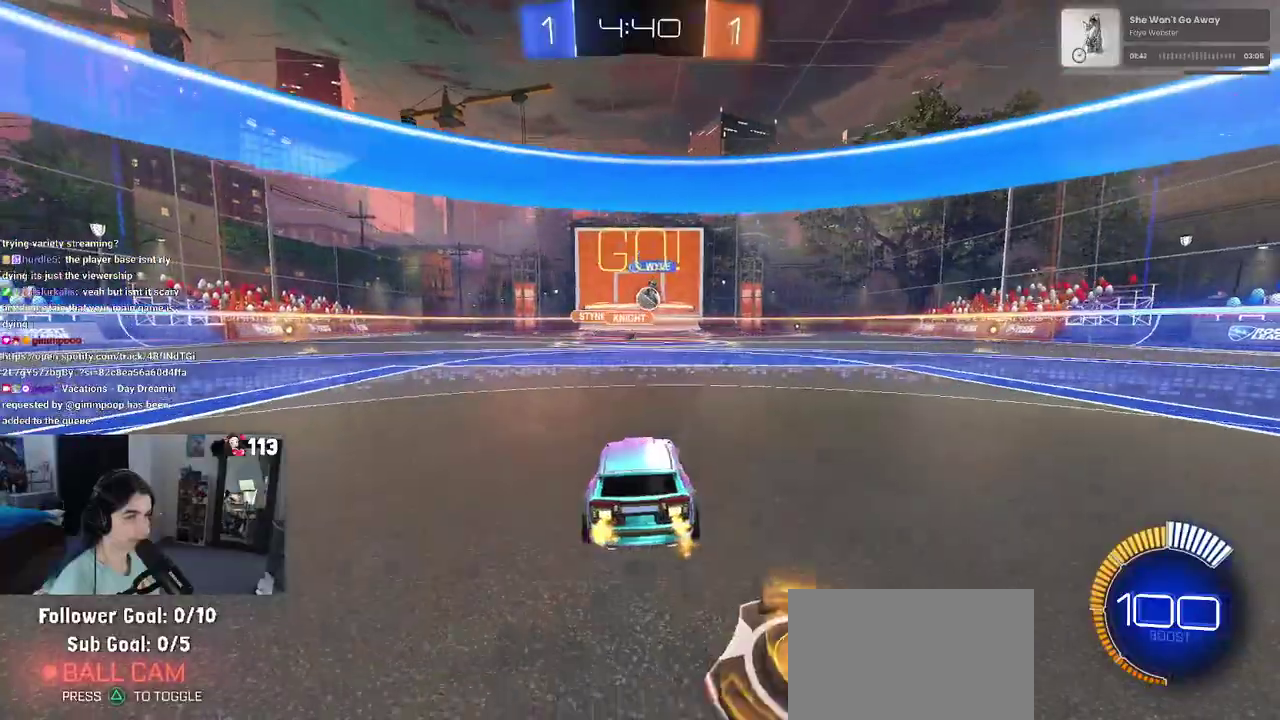
{"buttons": ["R2"], "left_stick": "center", "right_stick": "center", "events": []}
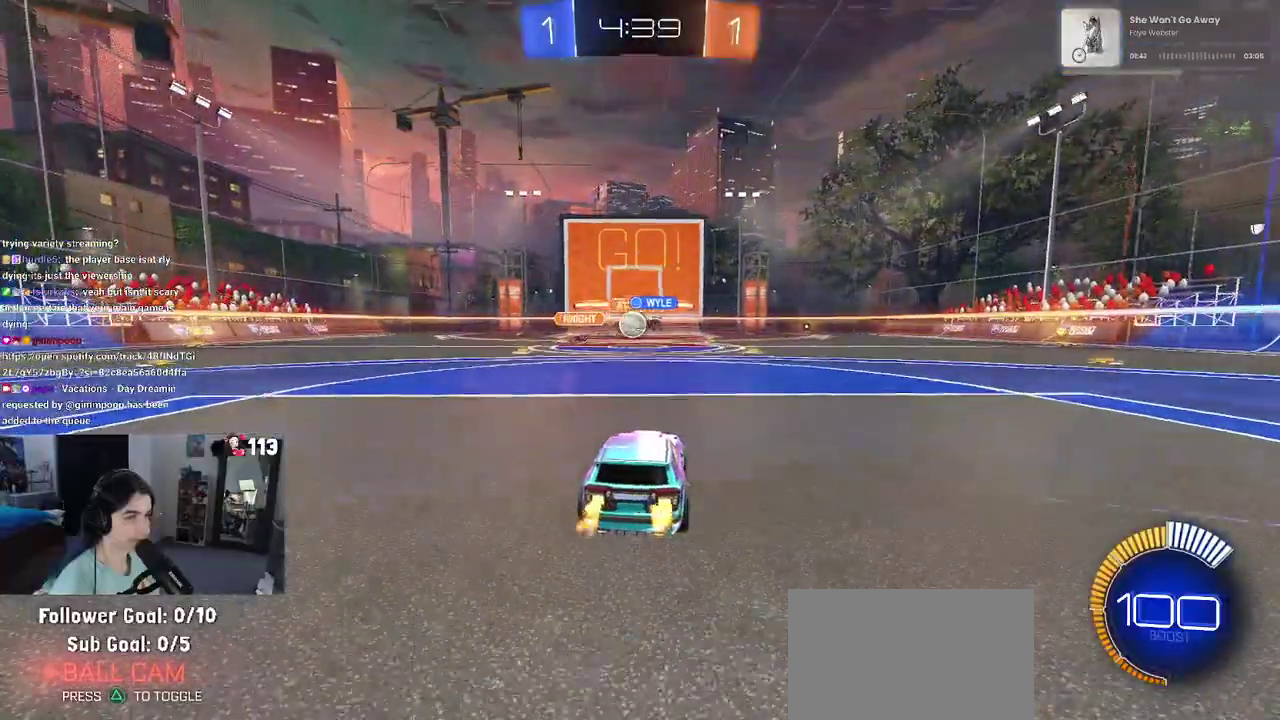
{"buttons": ["R2"], "left_stick": "left", "right_stick": "center", "events": [[250, "SQUARE", "down"], [267, "left_stick", "left"], [367, "SQUARE", "up"]]}
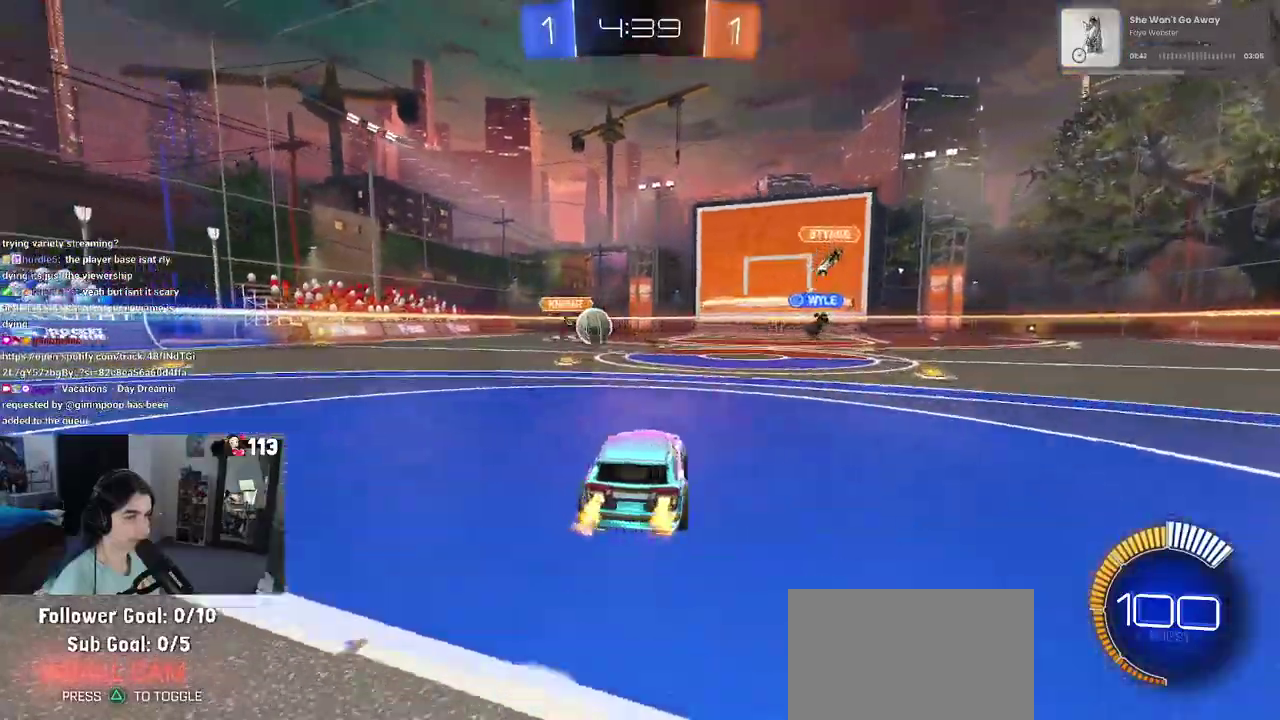
{"buttons": ["R1", "R2"], "left_stick": "center", "right_stick": "center", "events": [[183, "R1", "down"], [317, "left_stick", "center"]]}
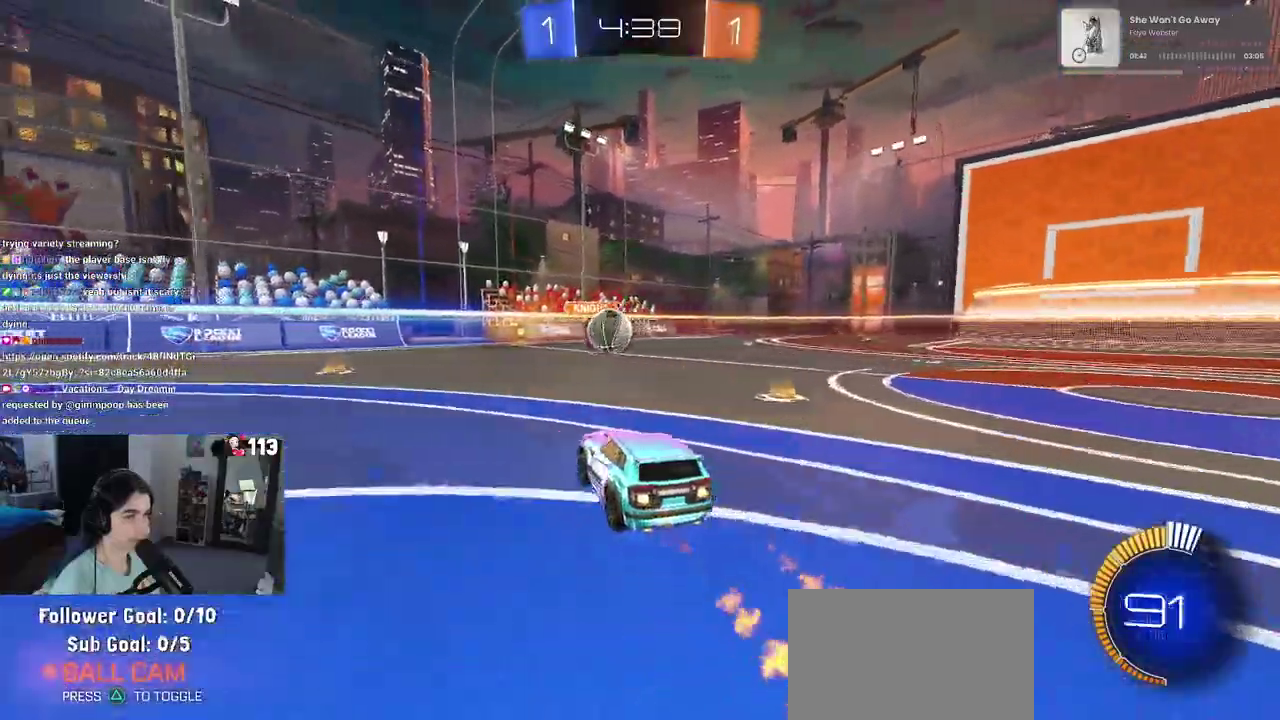
{"buttons": ["R1", "R2"], "left_stick": "center", "right_stick": "center", "events": [[67, "left_stick", "left"], [150, "left_stick", "center"]]}
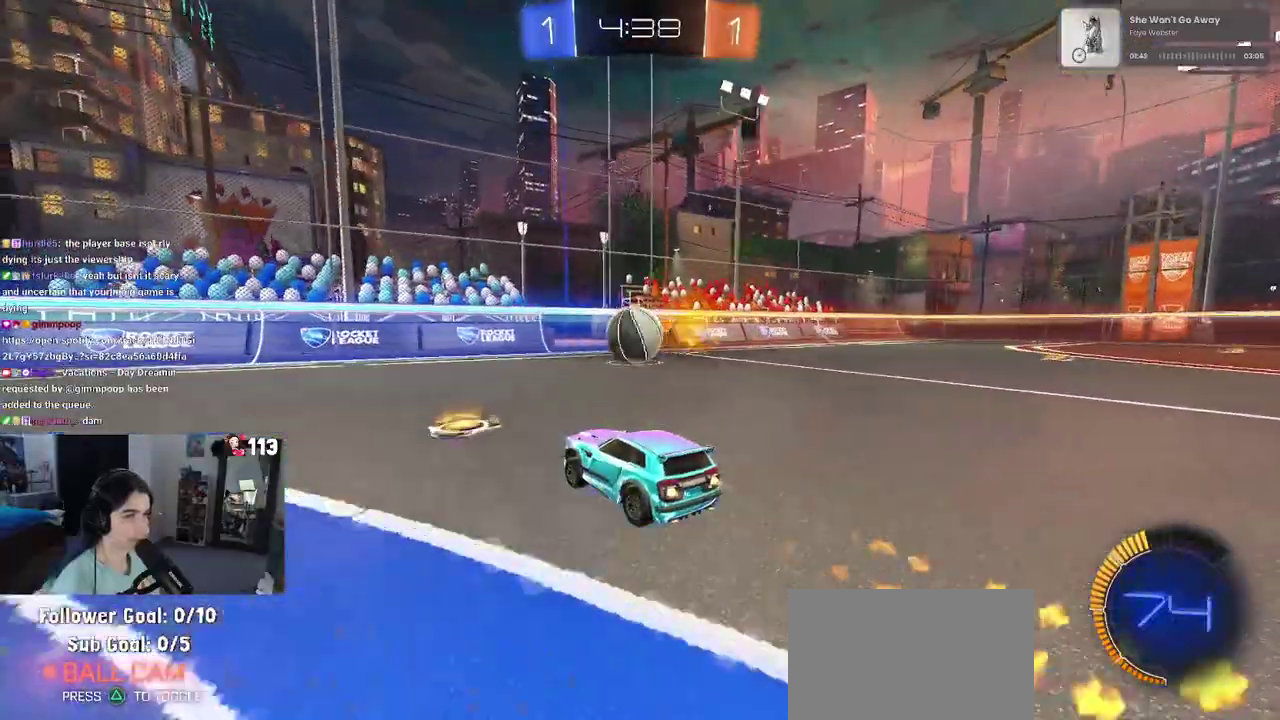
{"buttons": ["CROSS", "SQUARE", "R1", "R2"], "left_stick": "down-right", "right_stick": "center", "events": [[333, "left_stick", "down-right"], [350, "CROSS", "down"], [400, "SQUARE", "down"]]}
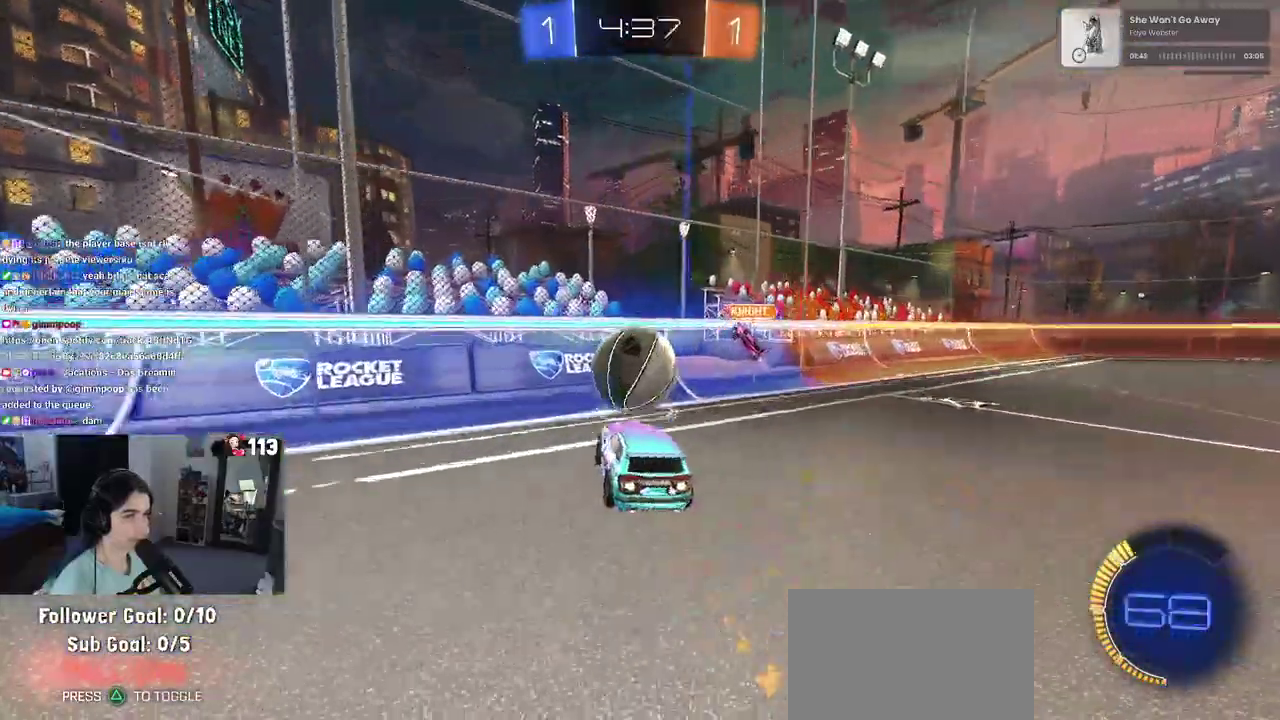
{"buttons": ["R2"], "left_stick": "center", "right_stick": "center", "events": [[67, "left_stick", "center"], [83, "SQUARE", "up"], [100, "CROSS", "up"], [250, "R1", "up"]]}
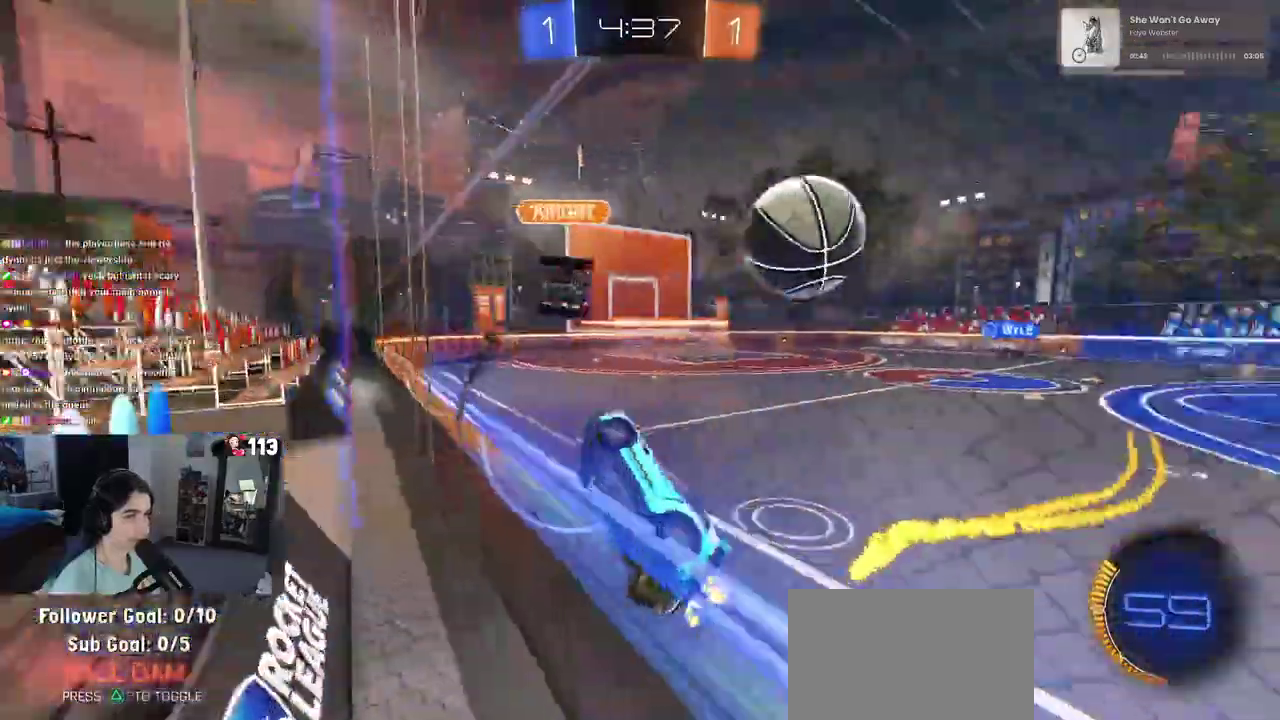
{"buttons": ["R2"], "left_stick": "down-right", "right_stick": "center", "events": [[167, "left_stick", "down-right"], [367, "SQUARE", "down"], [483, "SQUARE", "up"]]}